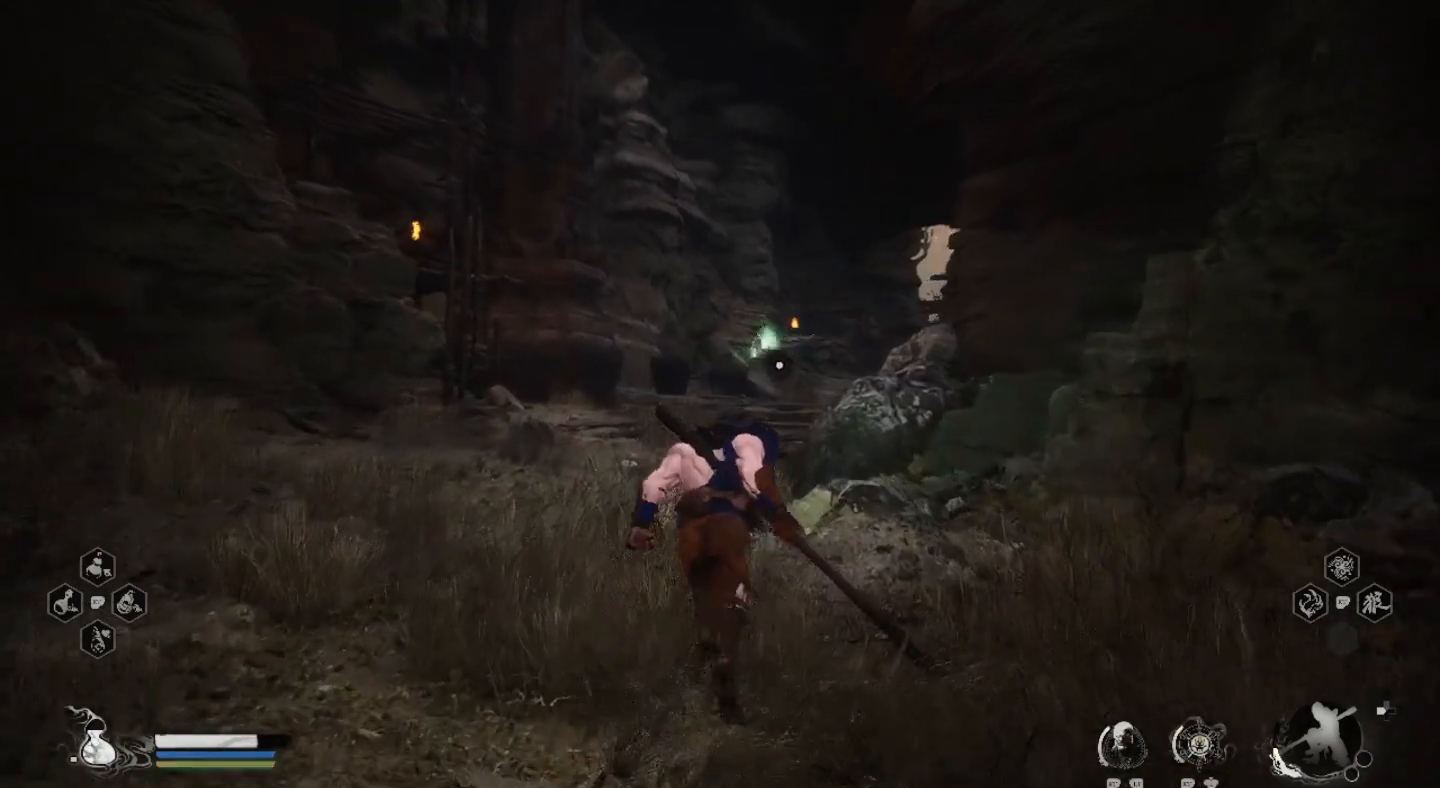
Gameplay with a controller (PlayStation layout); each line is a JSON object with the inputs held at the frame after it. "events" lists button and stick changes between this image and that frame as [ms after this image, input, new state], when the widget could be followed in between. Not read: R1.
{"buttons": [], "left_stick": "up", "right_stick": "center", "events": [[267, "R2", "down"], [400, "R2", "up"]]}
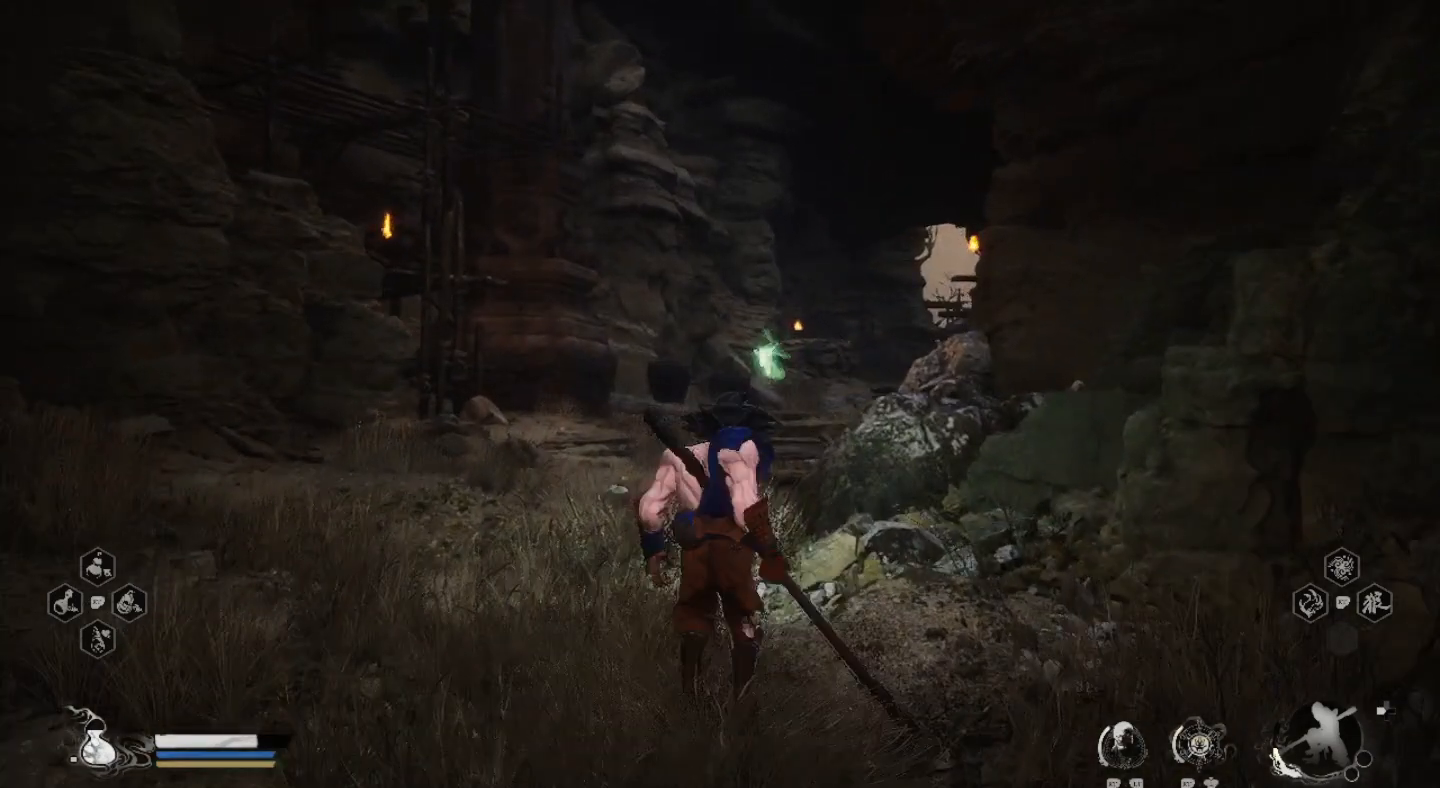
{"buttons": [], "left_stick": "center", "right_stick": "center", "events": [[500, "left_stick", "center"]]}
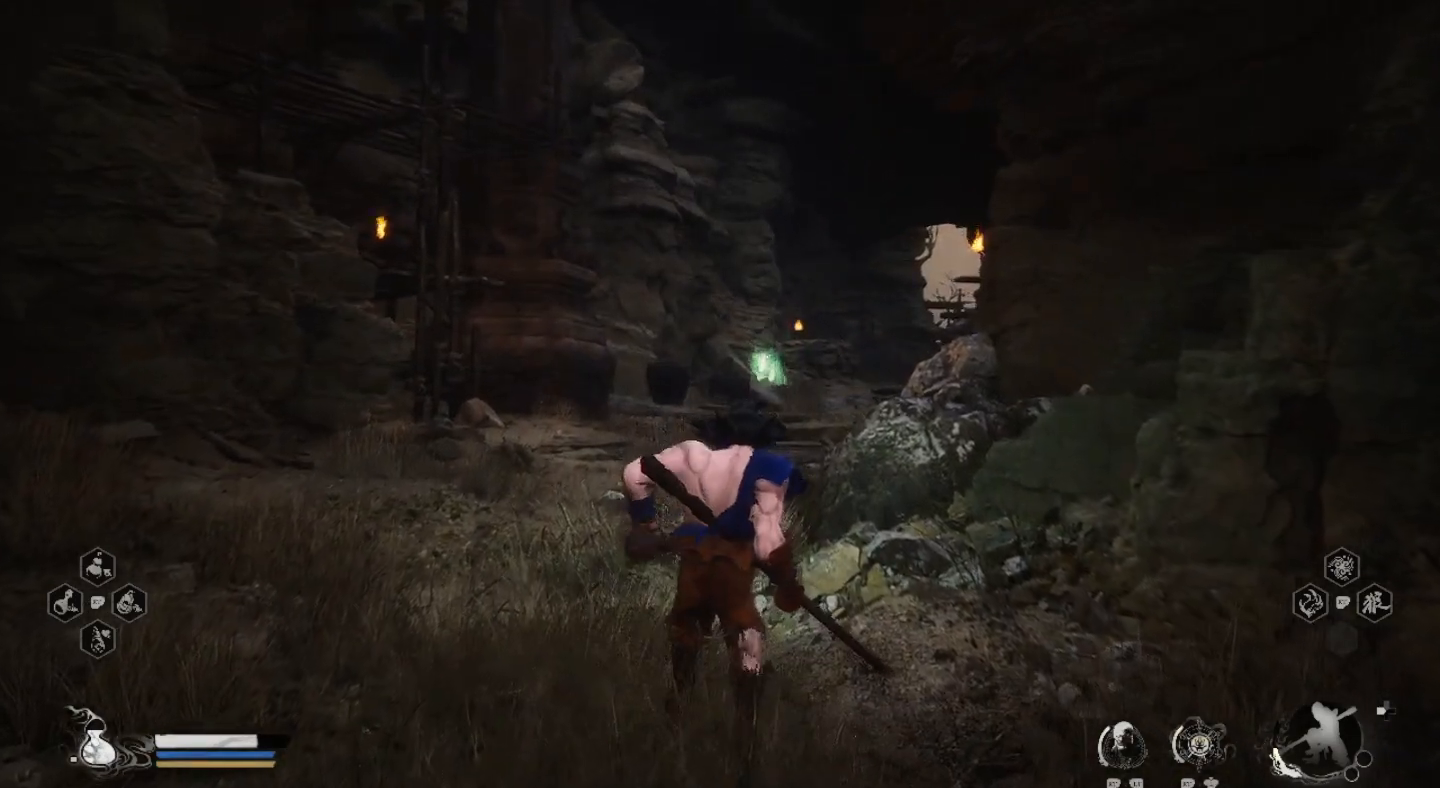
{"buttons": [], "left_stick": "center", "right_stick": "center", "events": []}
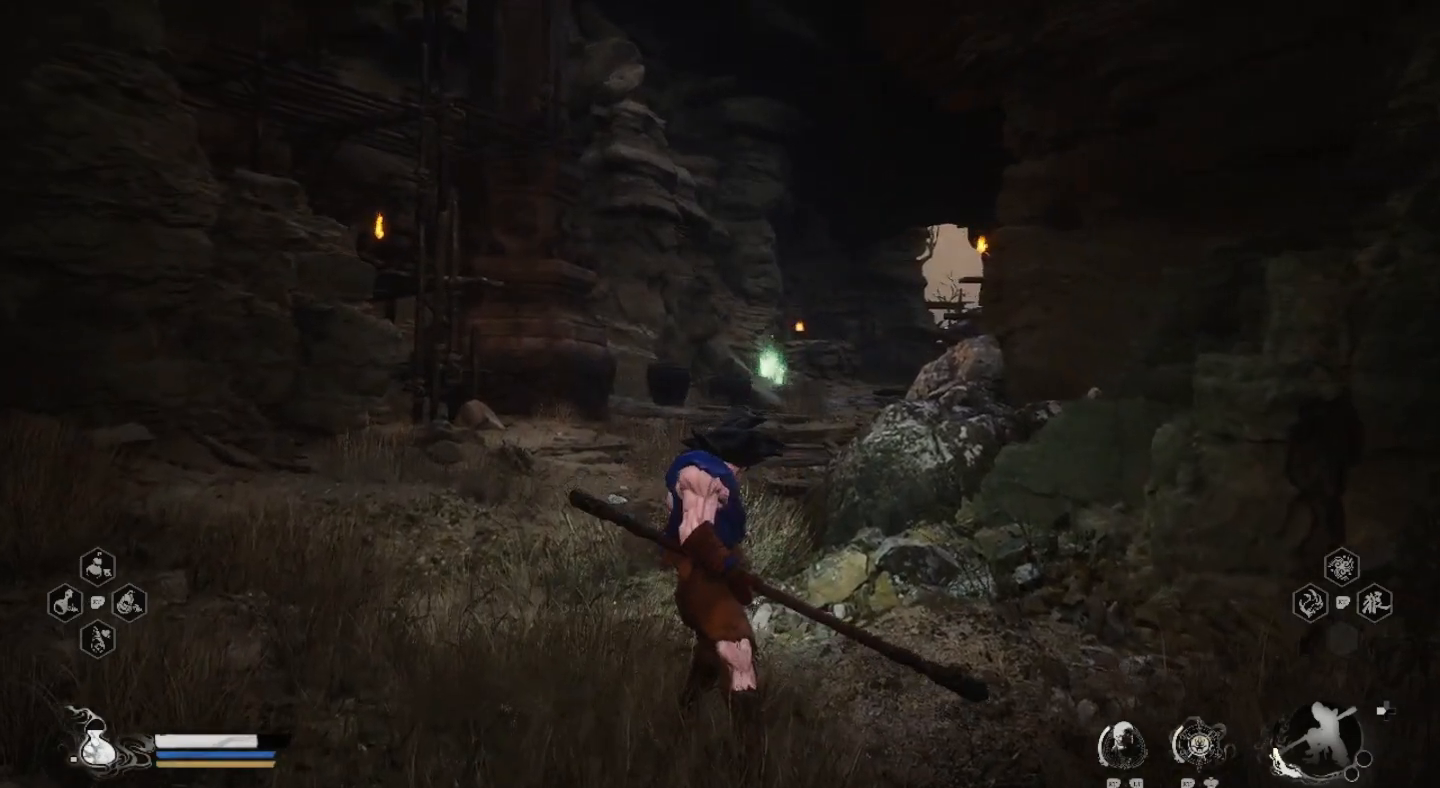
{"buttons": [], "left_stick": "center", "right_stick": "center", "events": []}
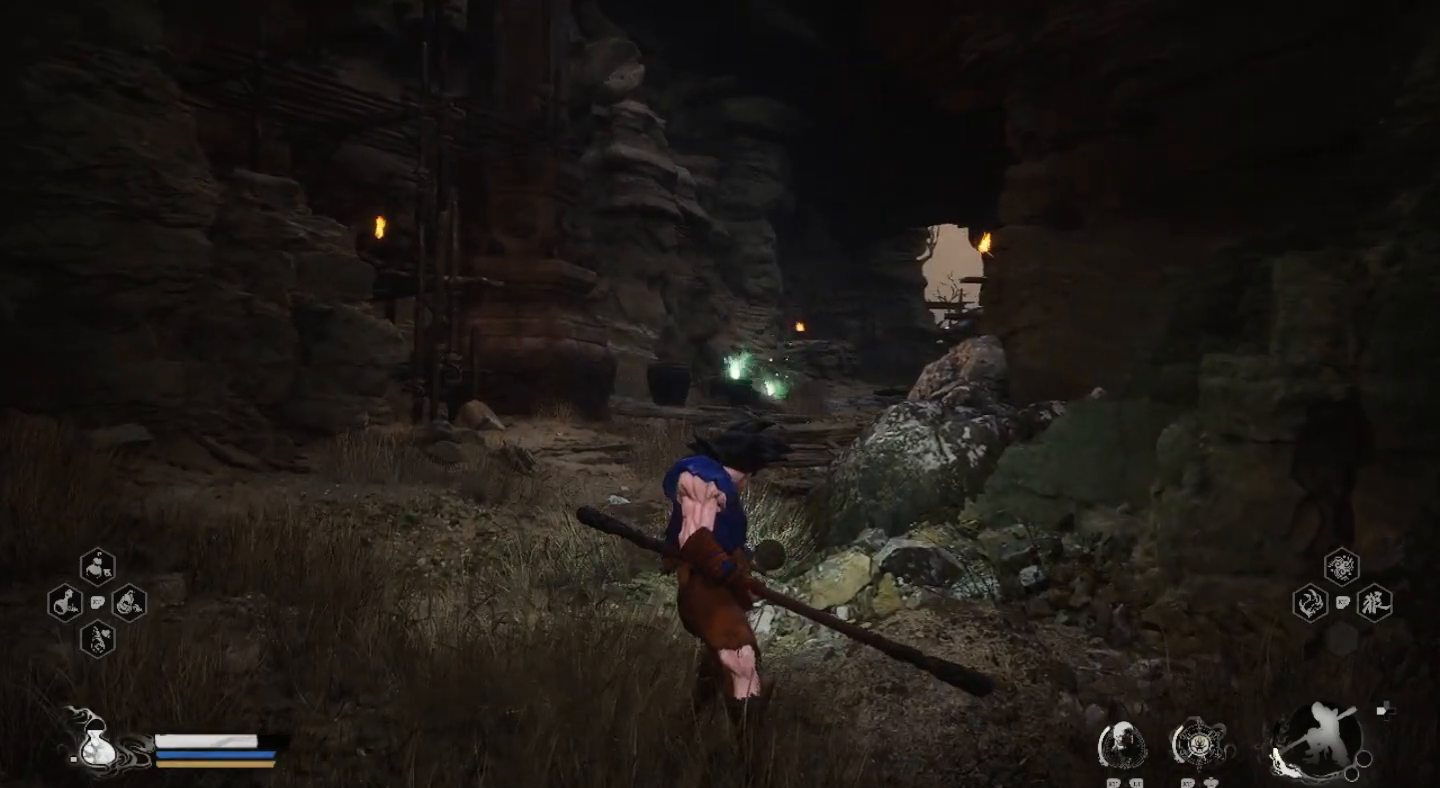
{"buttons": [], "left_stick": "left", "right_stick": "center", "events": [[233, "left_stick", "up-left"], [233, "right_stick", "right"], [433, "right_stick", "center"], [467, "left_stick", "left"]]}
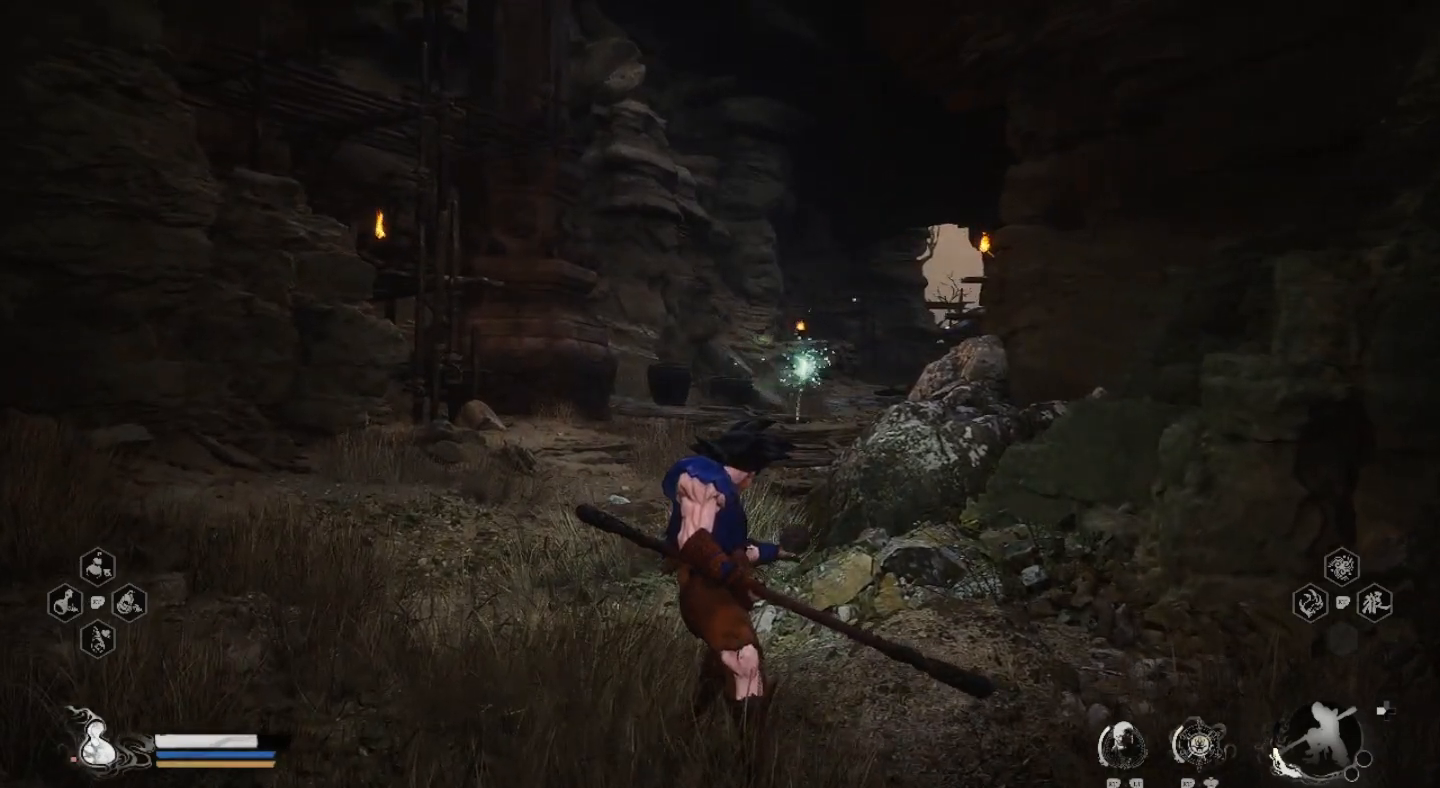
{"buttons": [], "left_stick": "center", "right_stick": "center", "events": [[267, "left_stick", "center"]]}
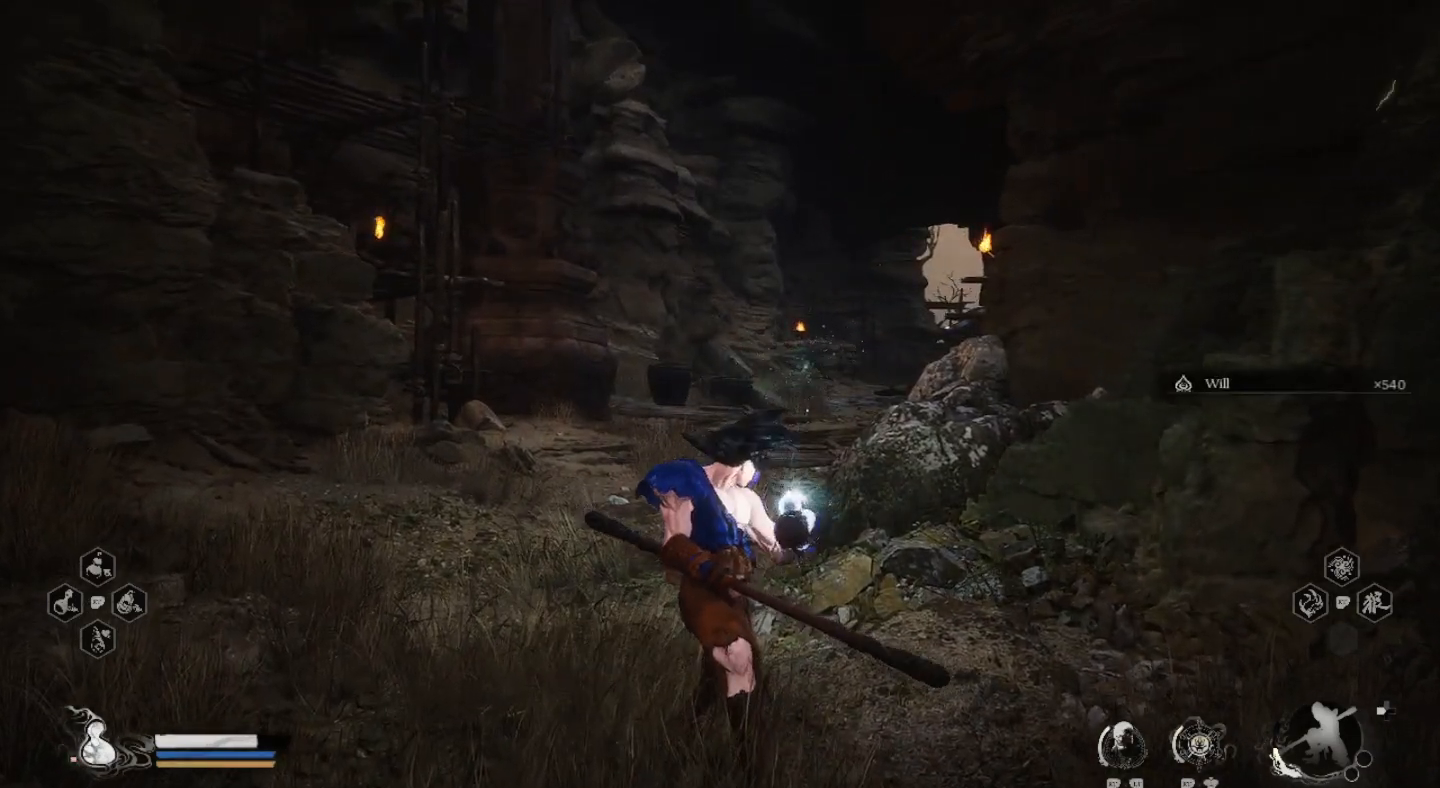
{"buttons": [], "left_stick": "up-left", "right_stick": "center", "events": [[33, "left_stick", "up-left"]]}
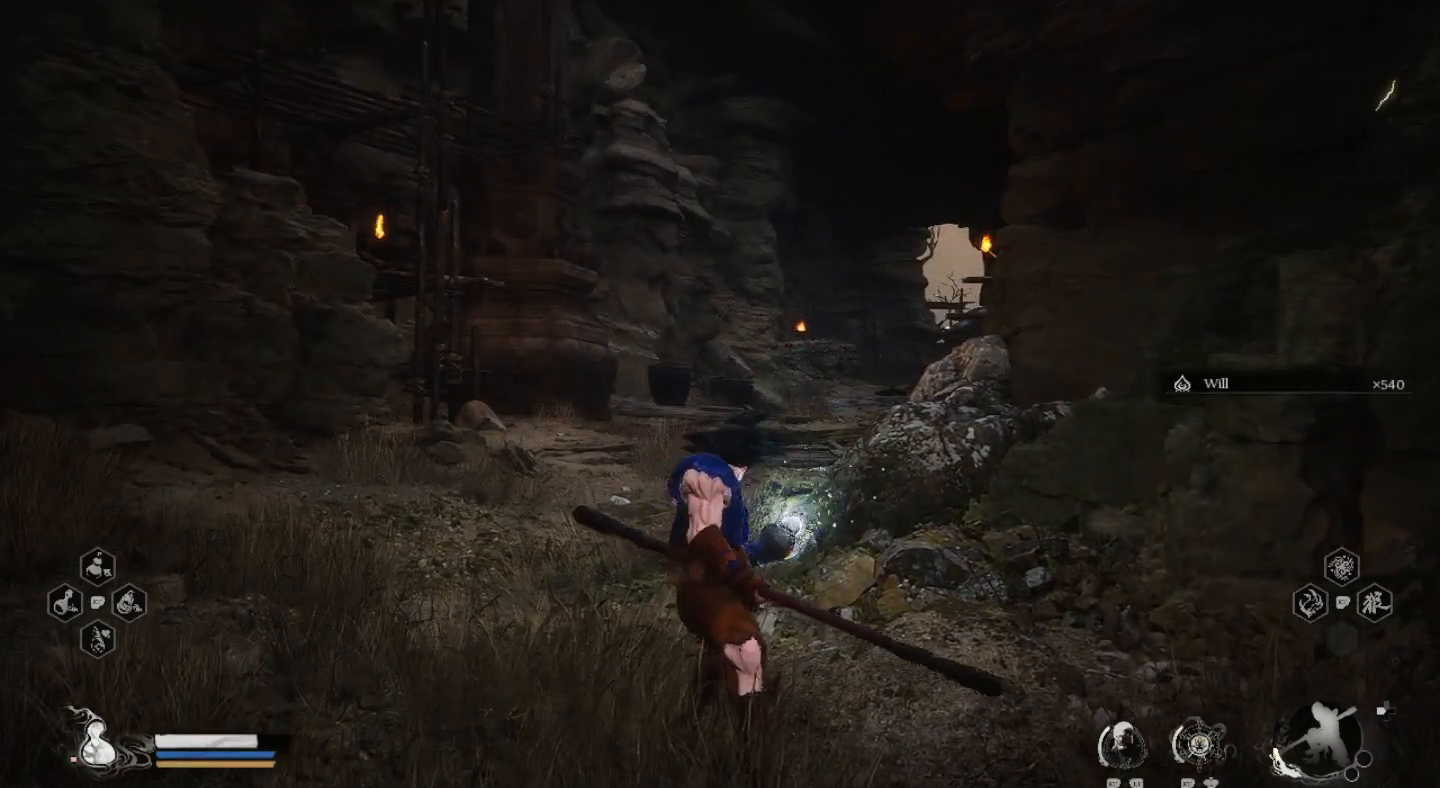
{"buttons": [], "left_stick": "up-left", "right_stick": "center", "events": []}
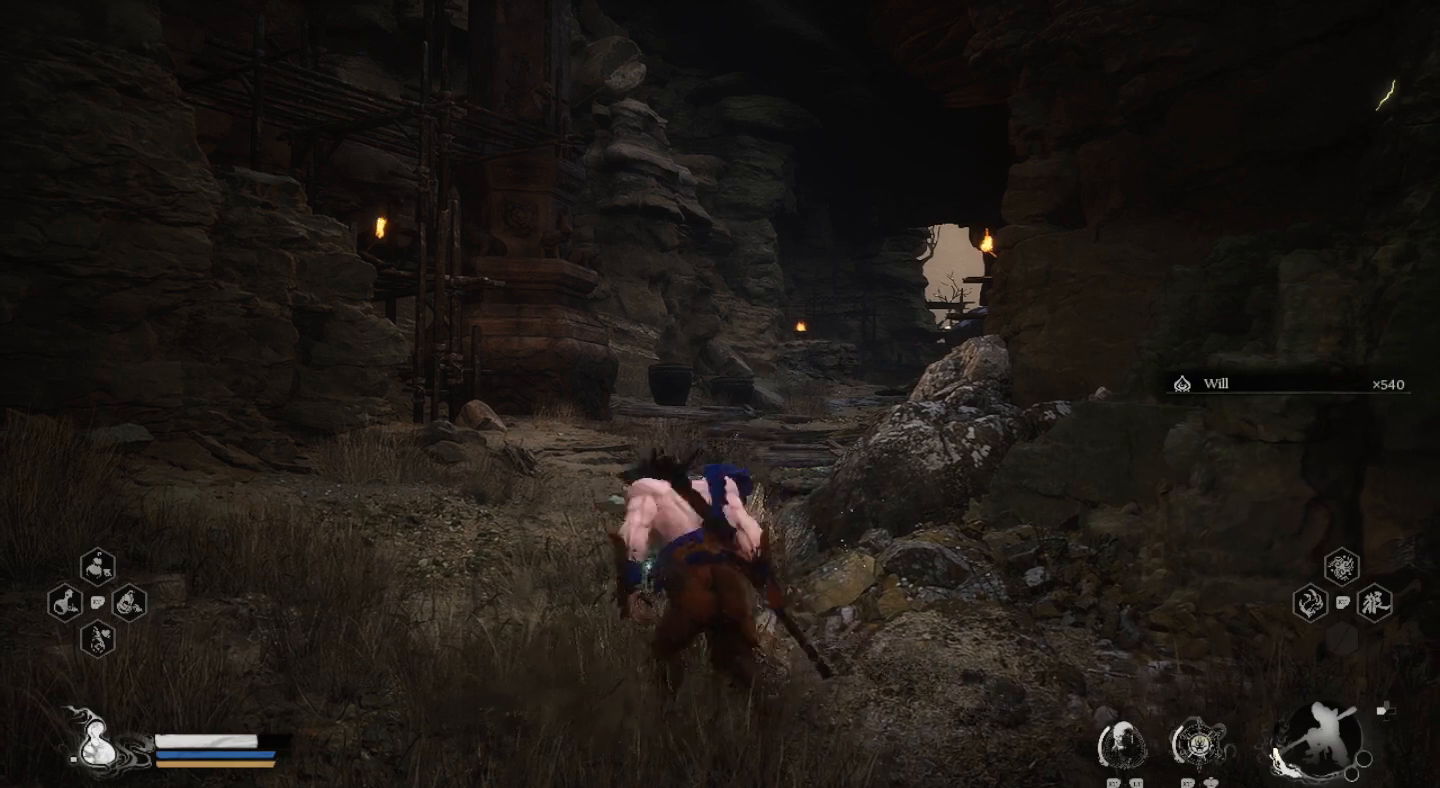
{"buttons": [], "left_stick": "up", "right_stick": "center", "events": [[367, "left_stick", "up"]]}
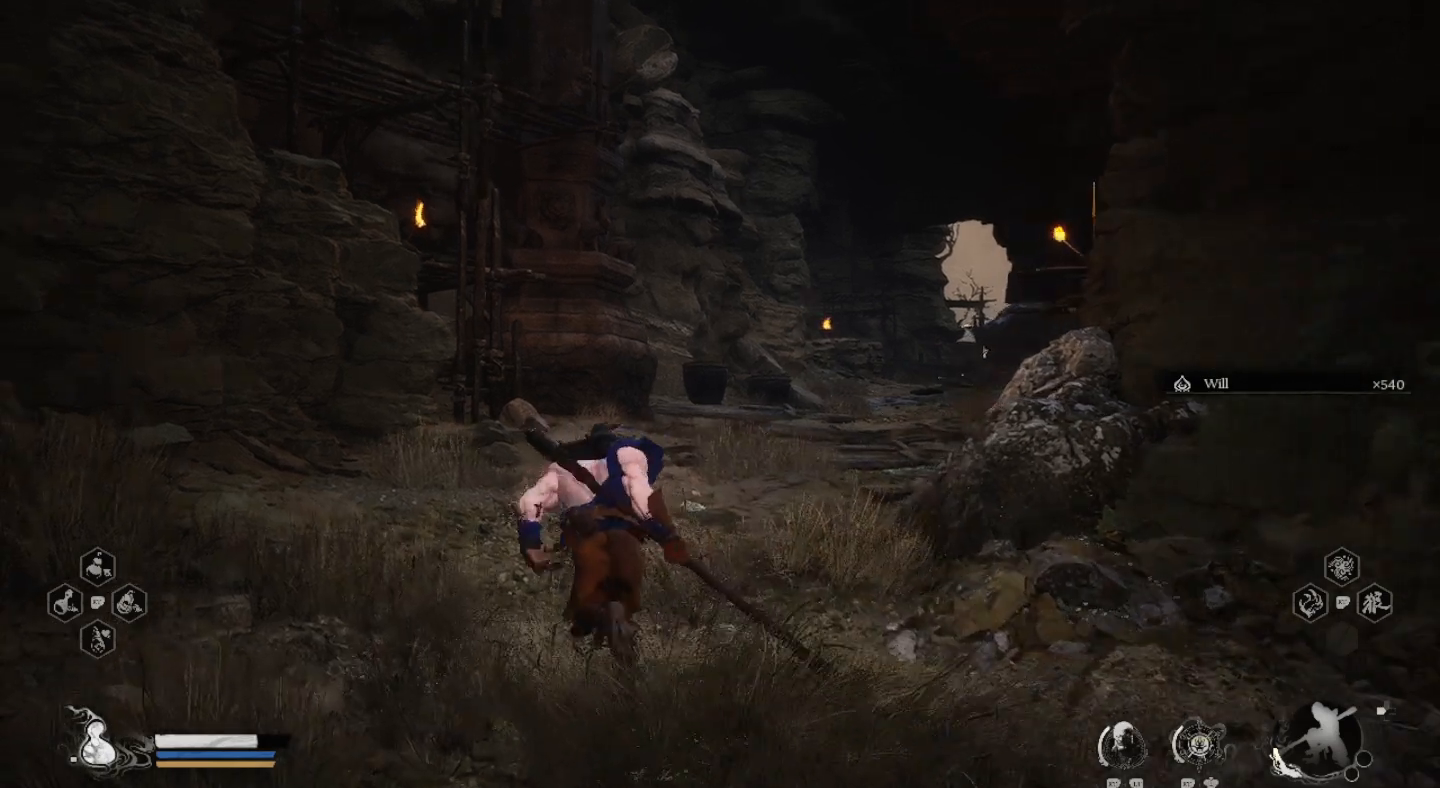
{"buttons": [], "left_stick": "up", "right_stick": "center", "events": []}
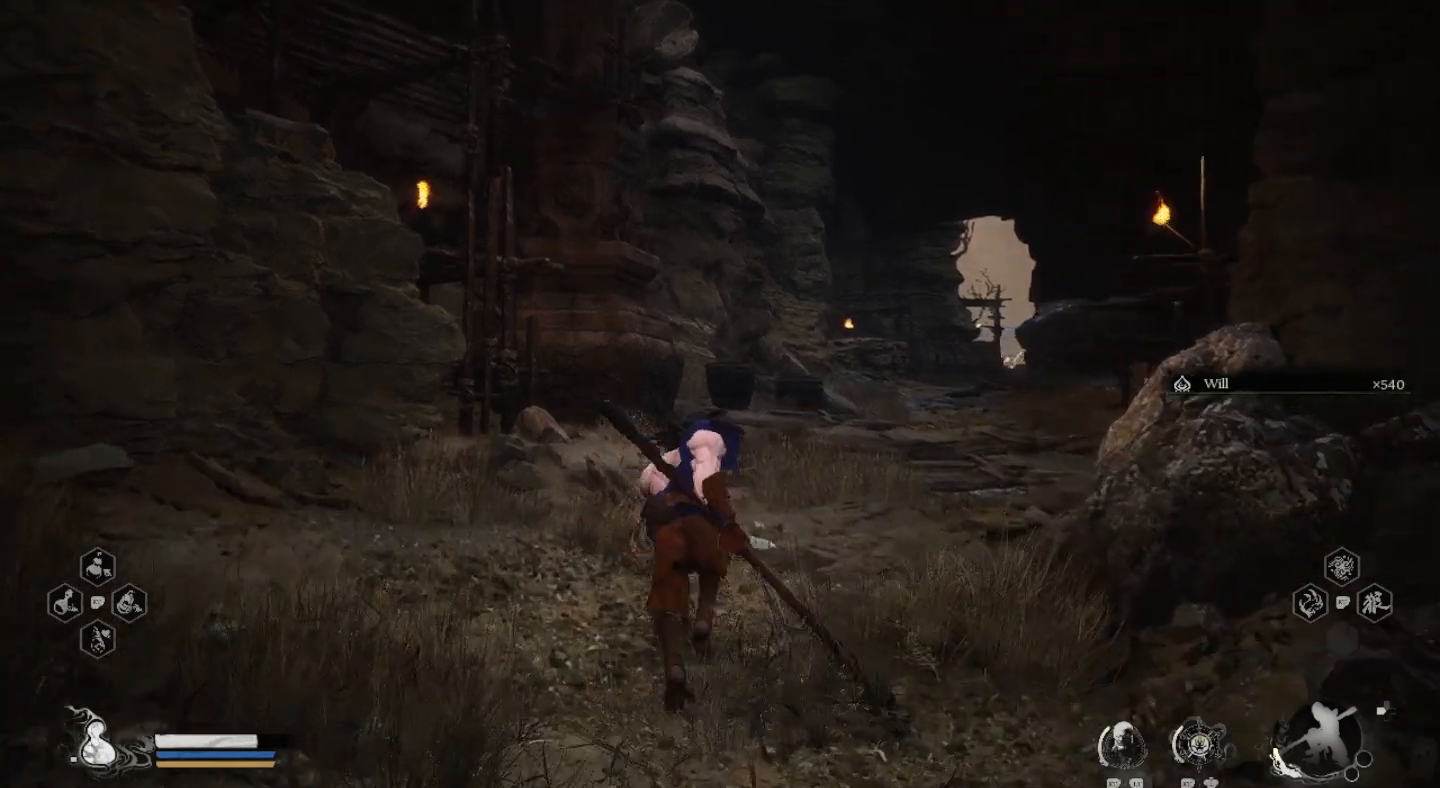
{"buttons": [], "left_stick": "up", "right_stick": "center", "events": []}
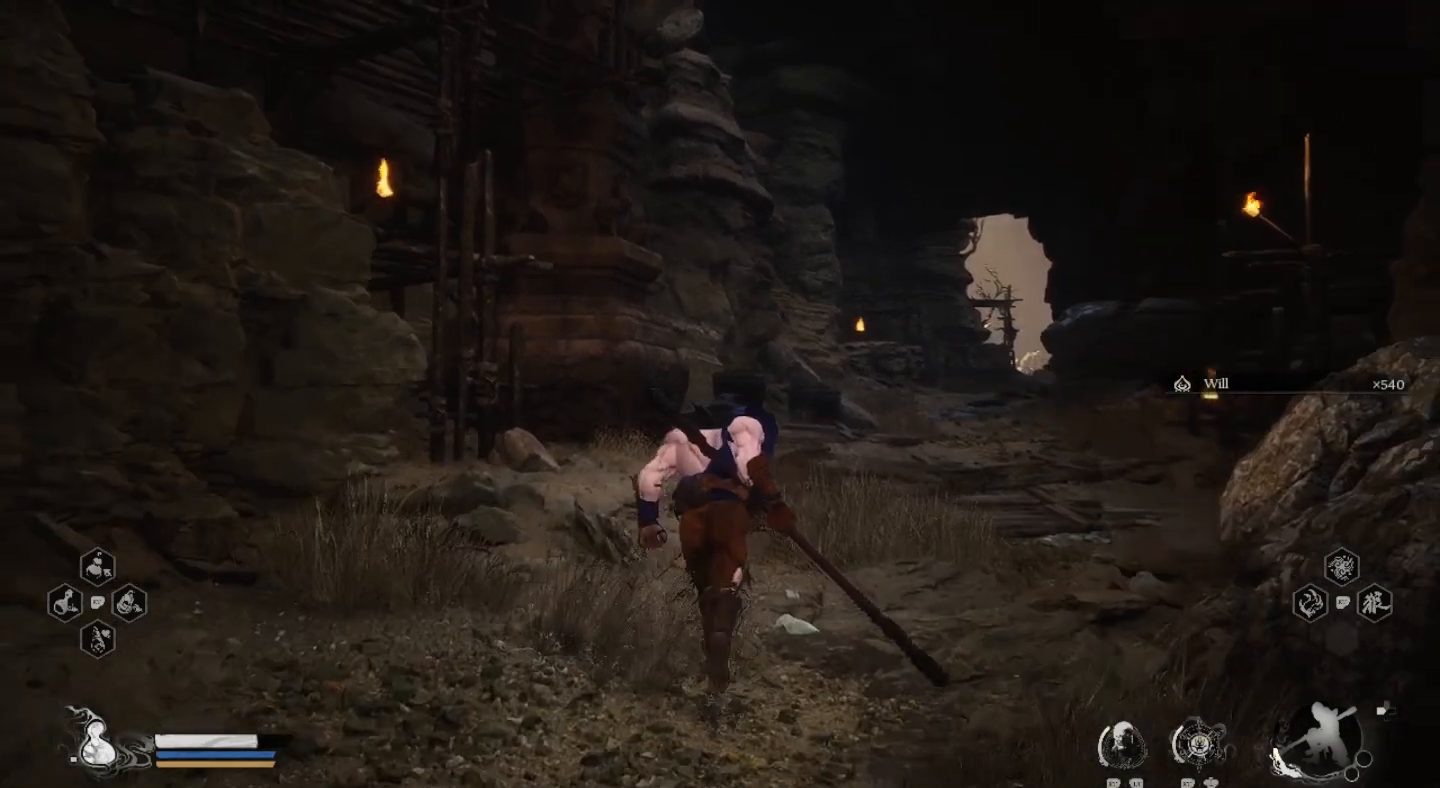
{"buttons": [], "left_stick": "up", "right_stick": "center", "events": []}
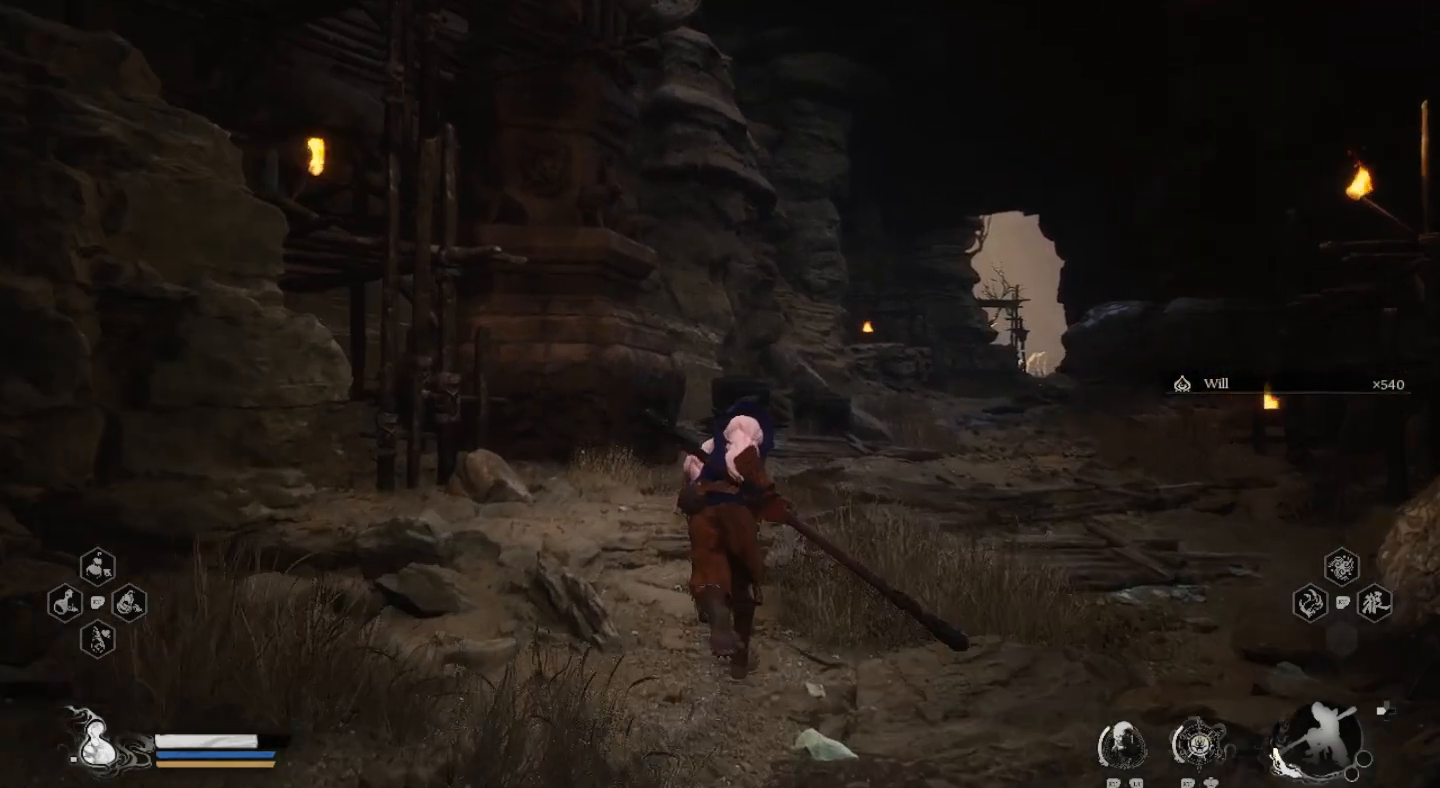
{"buttons": [], "left_stick": "up", "right_stick": "center"}
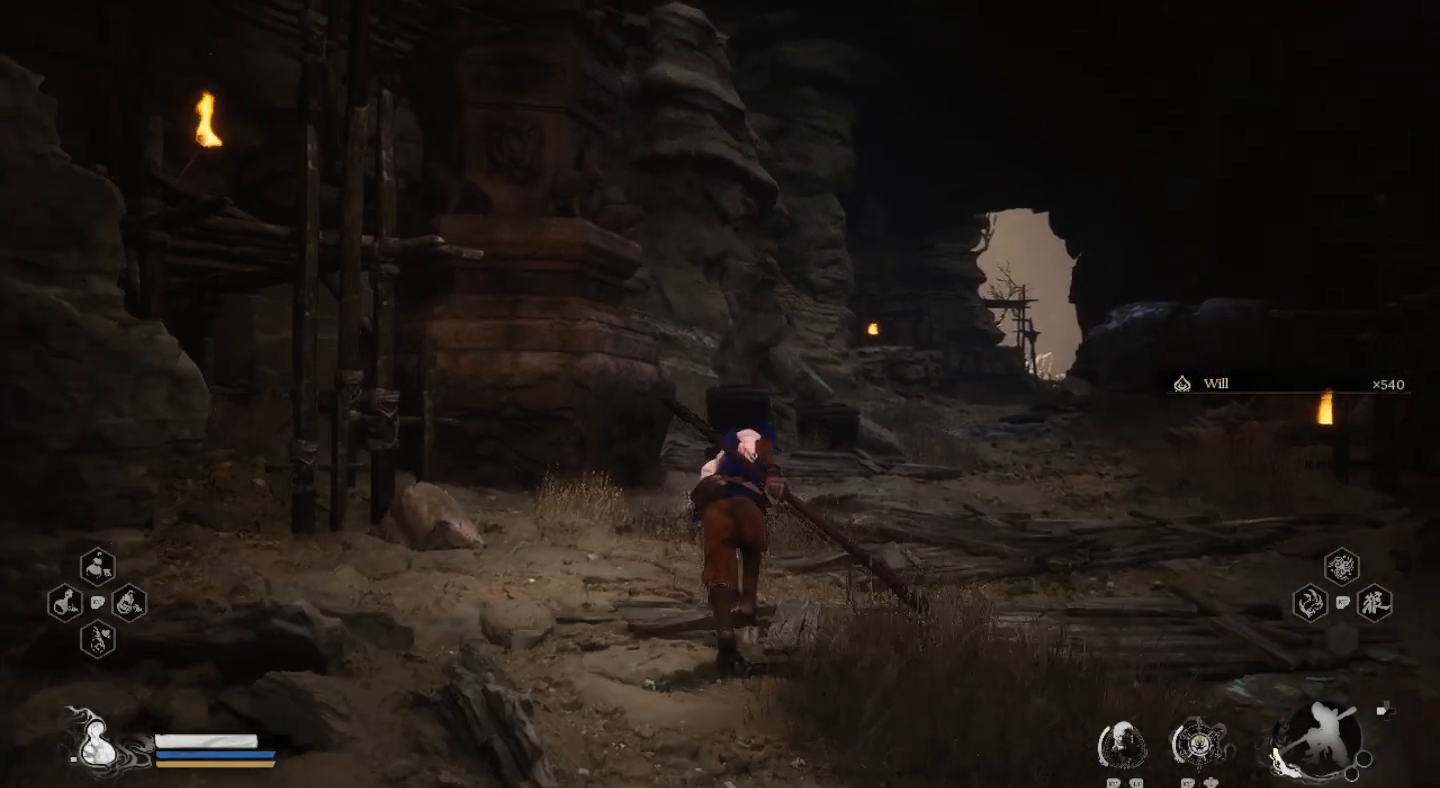
{"buttons": [], "left_stick": "up", "right_stick": "right", "events": [[433, "right_stick", "right"]]}
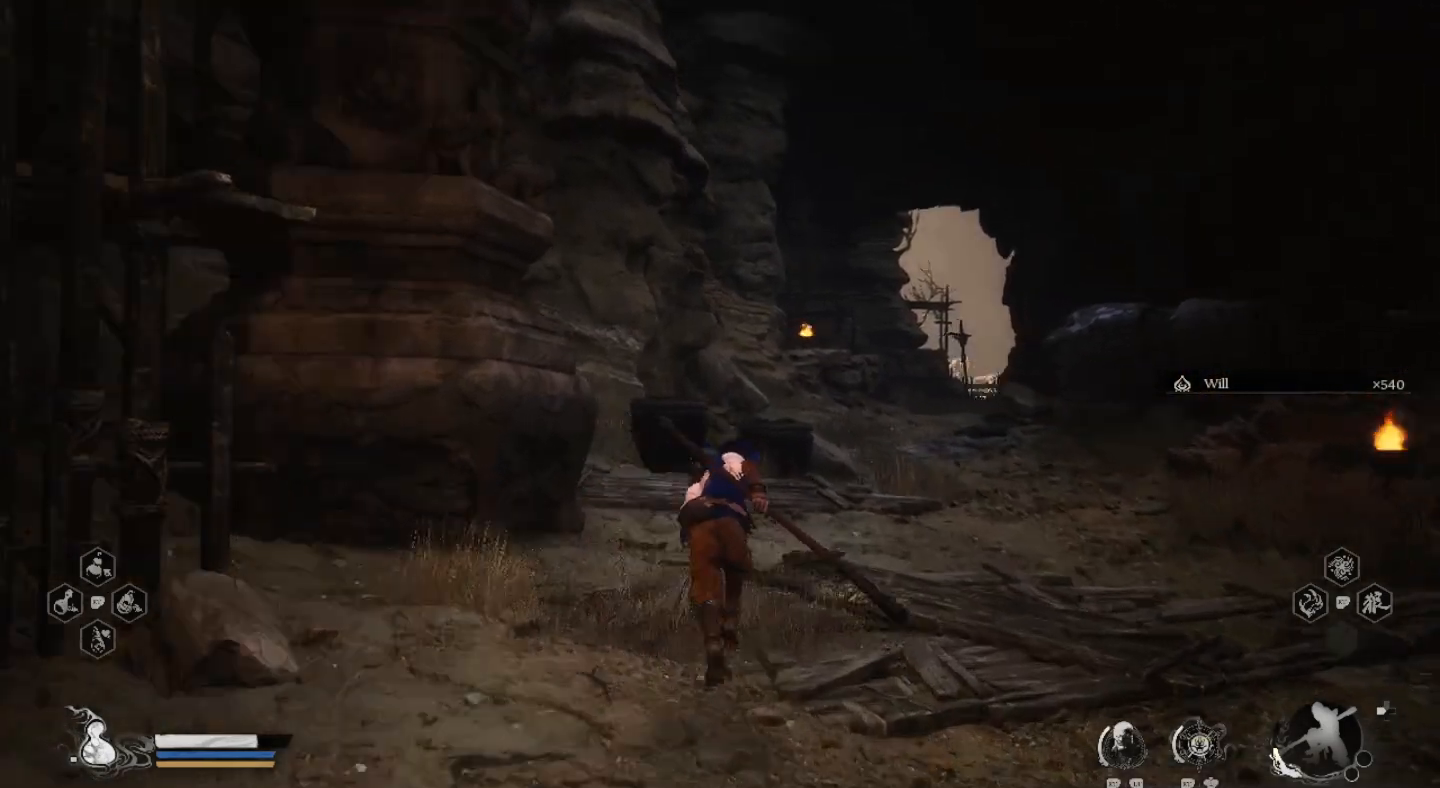
{"buttons": [], "left_stick": "up", "right_stick": "center", "events": [[100, "right_stick", "center"]]}
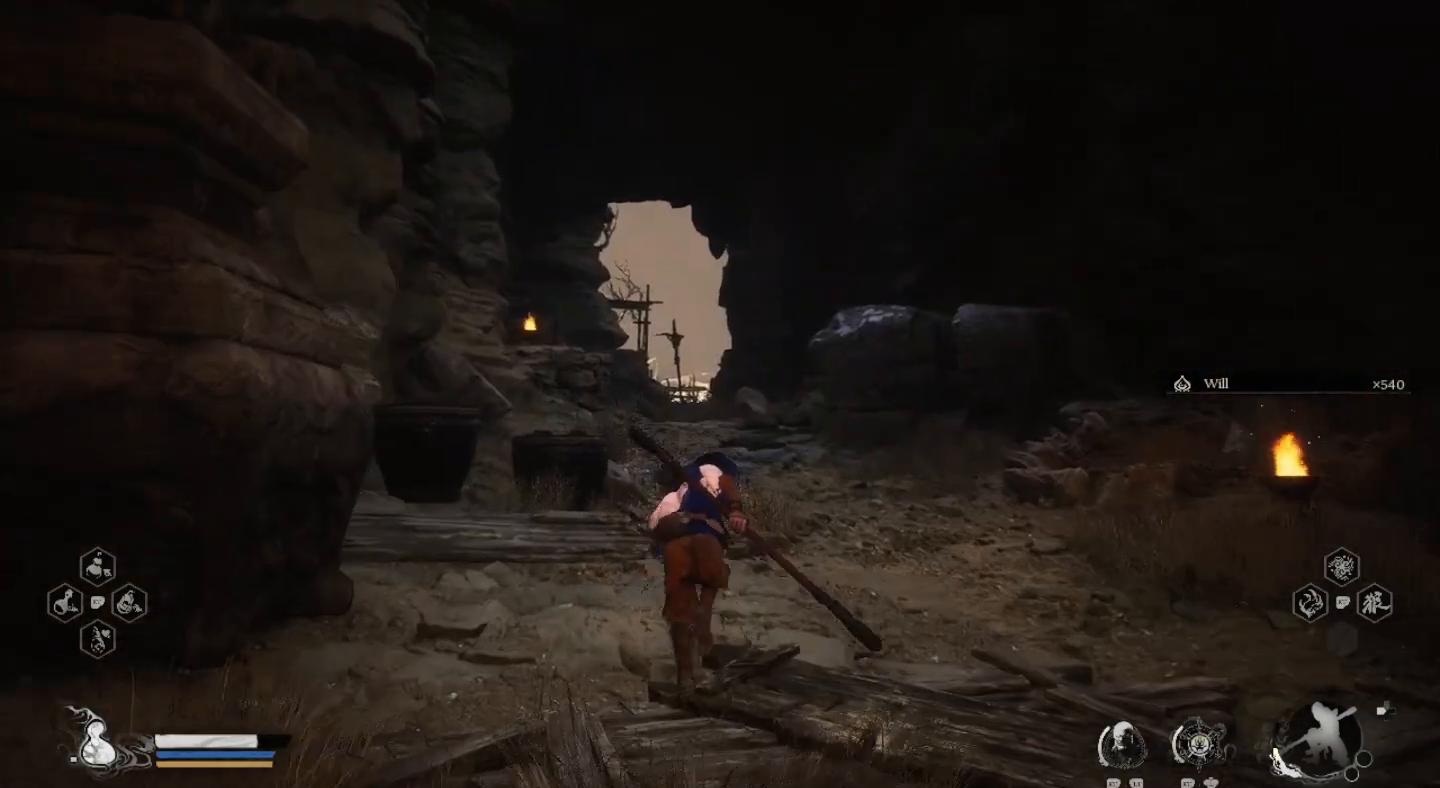
{"buttons": [], "left_stick": "up", "right_stick": "center", "events": [[333, "right_stick", "down"], [467, "right_stick", "center"]]}
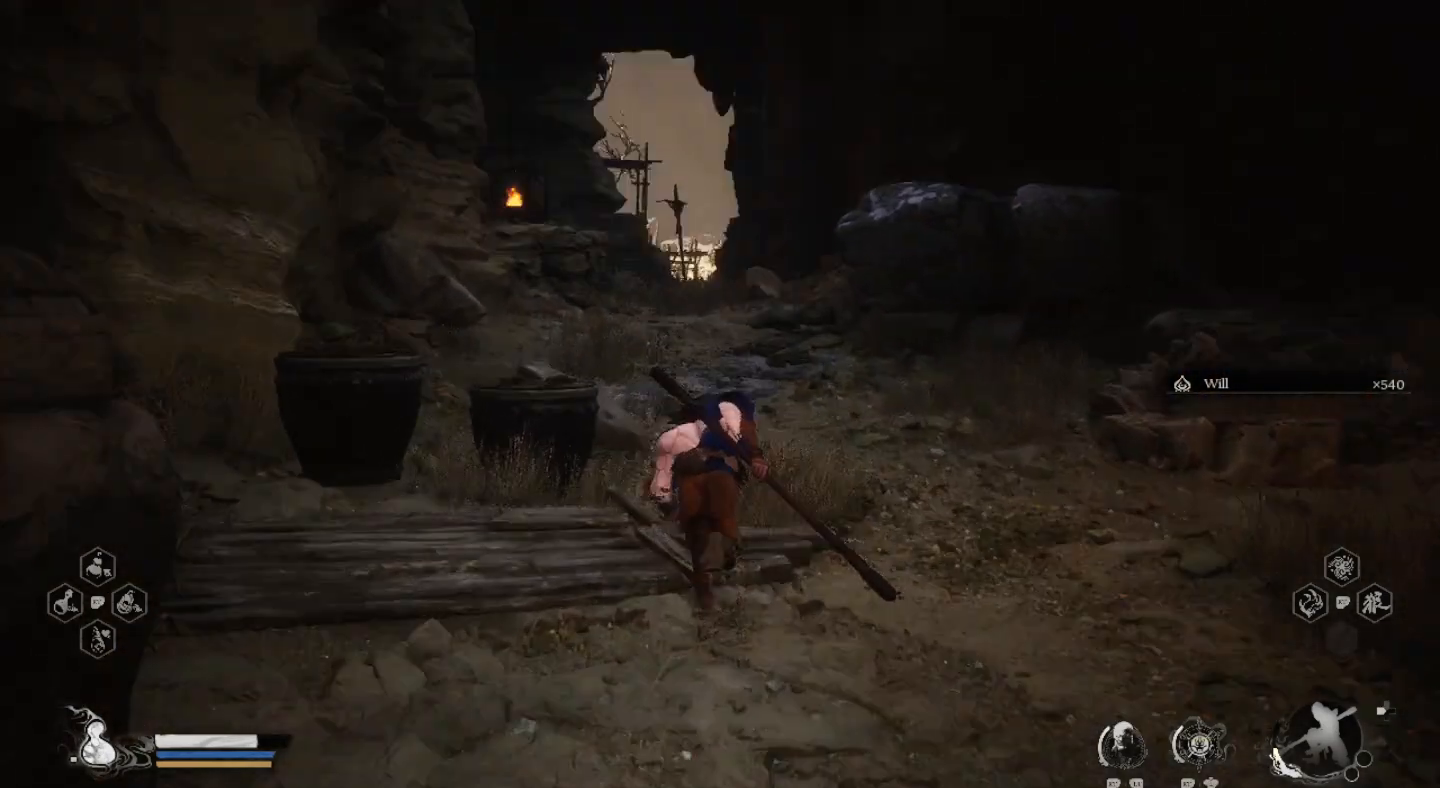
{"buttons": [], "left_stick": "up-left", "right_stick": "center", "events": [[67, "left_stick", "up-left"], [133, "SQUARE", "down"], [167, "TRIANGLE", "down"], [233, "SQUARE", "up"], [233, "TRIANGLE", "up"]]}
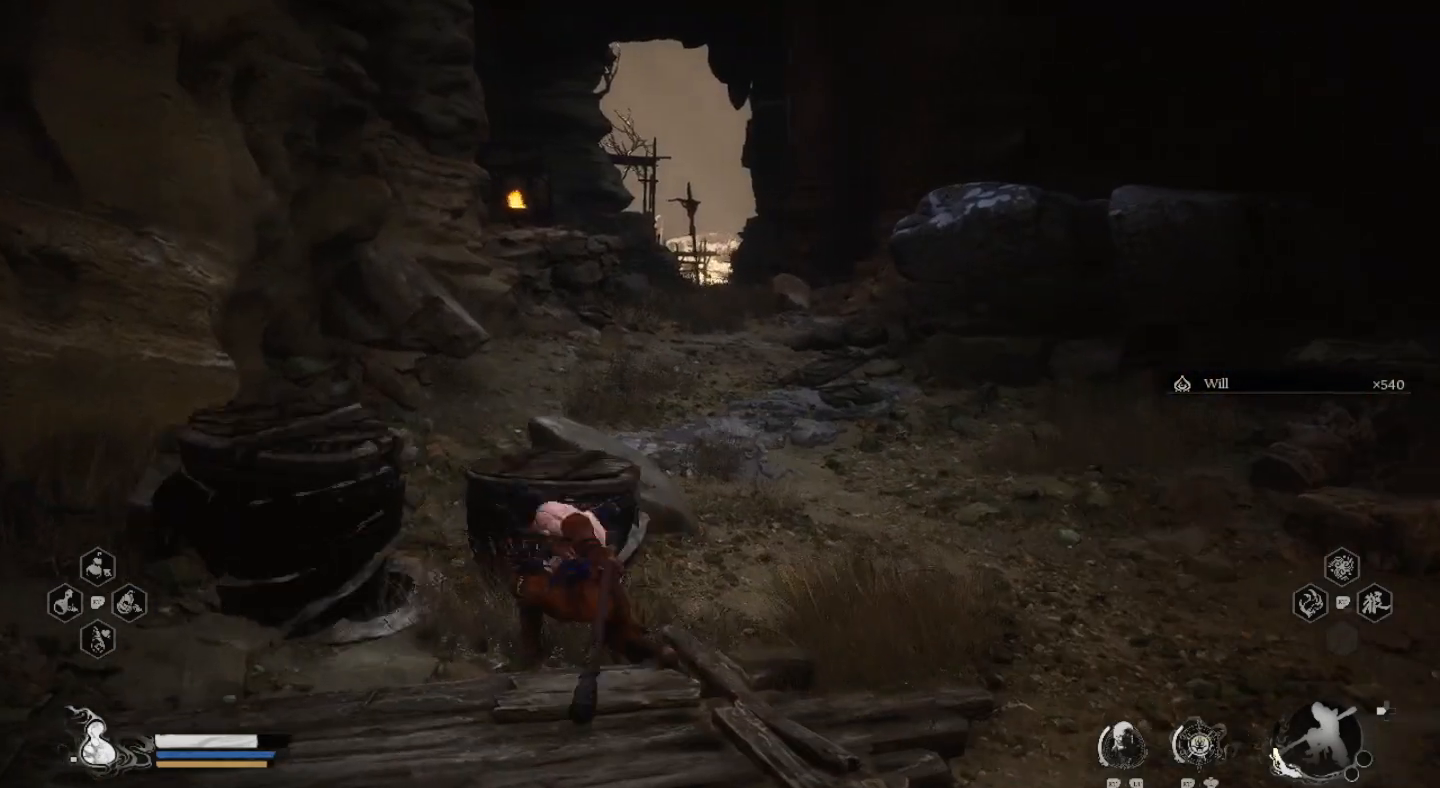
{"buttons": [], "left_stick": "up-right", "right_stick": "center", "events": [[267, "left_stick", "up"], [467, "left_stick", "up-right"]]}
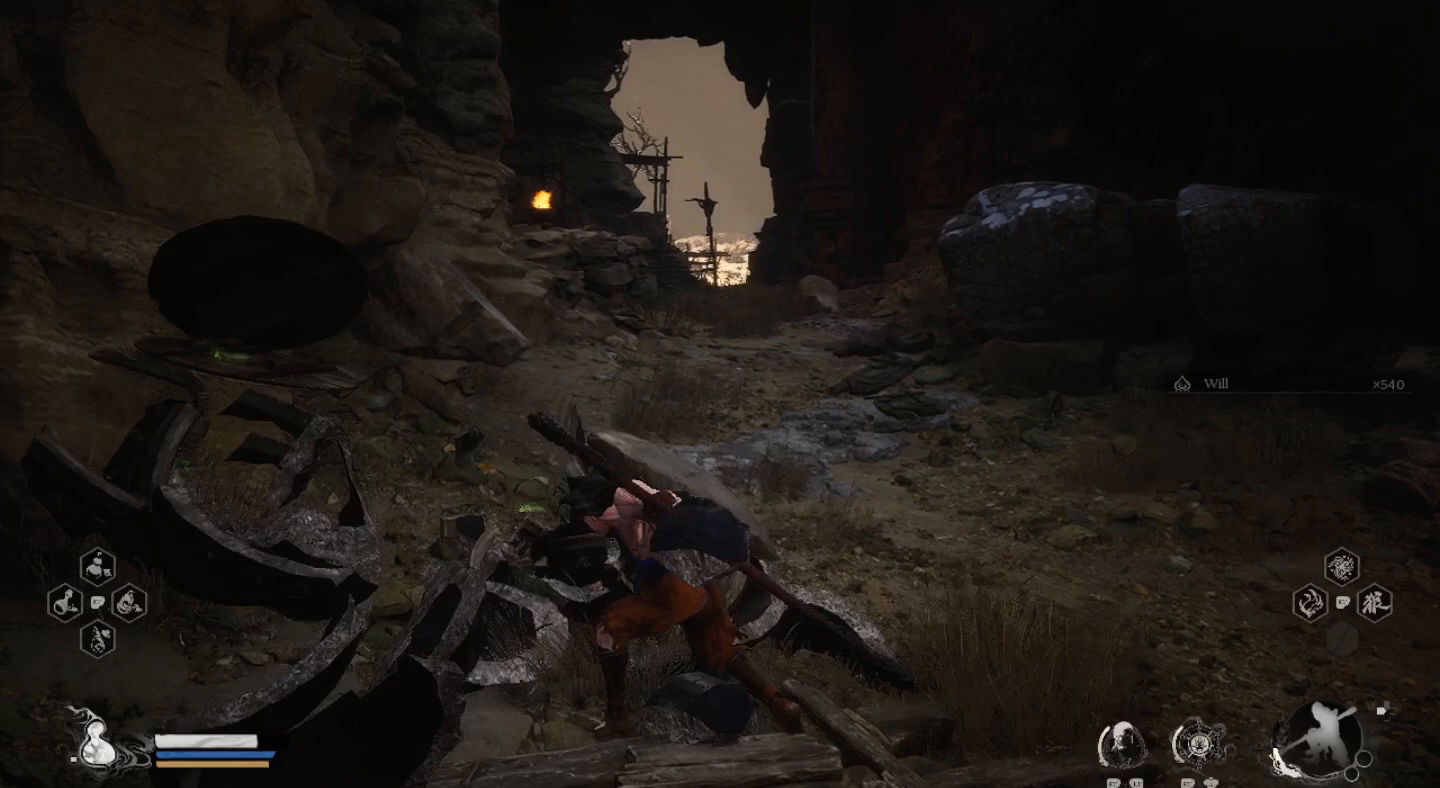
{"buttons": [], "left_stick": "up", "right_stick": "center", "events": [[400, "left_stick", "up"]]}
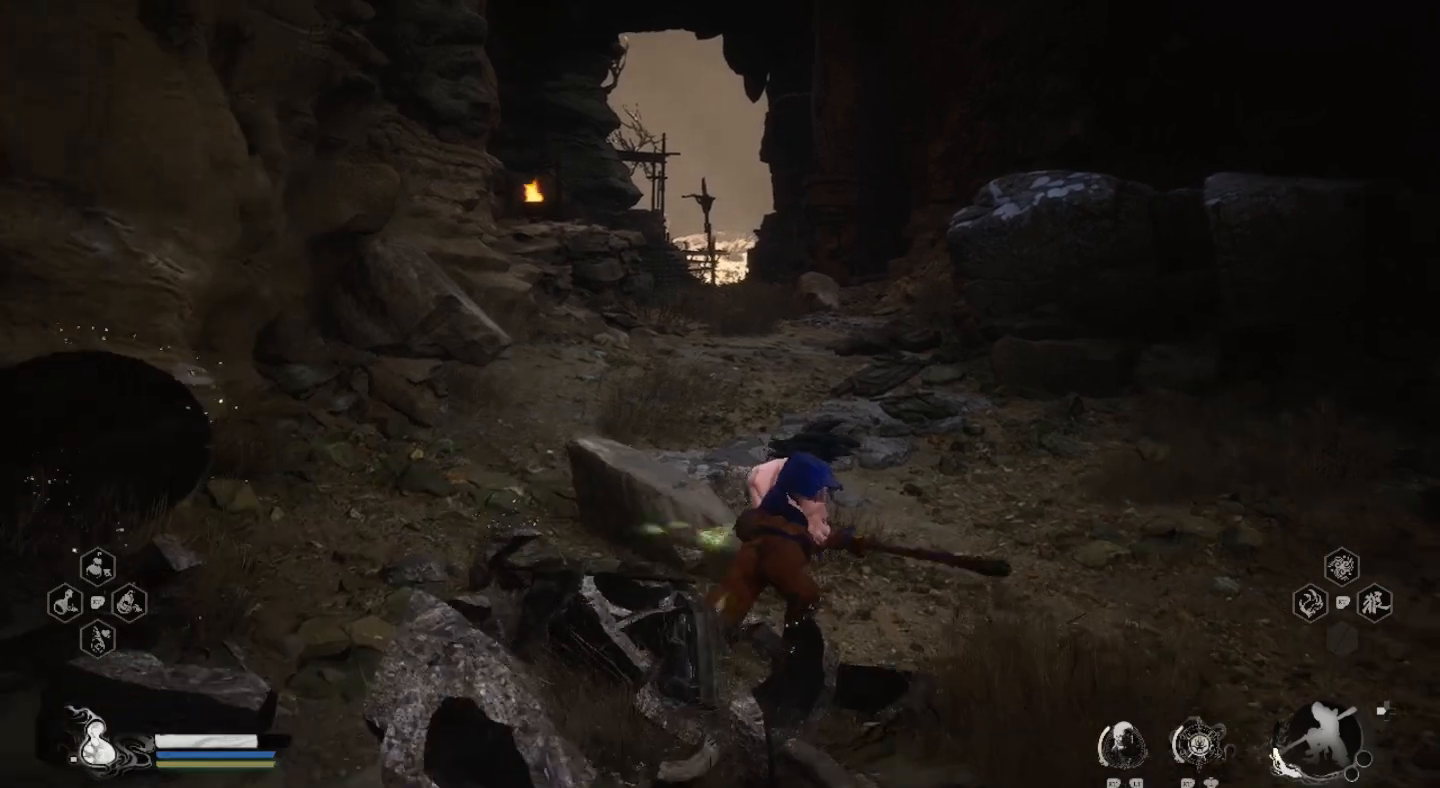
{"buttons": [], "left_stick": "up", "right_stick": "center"}
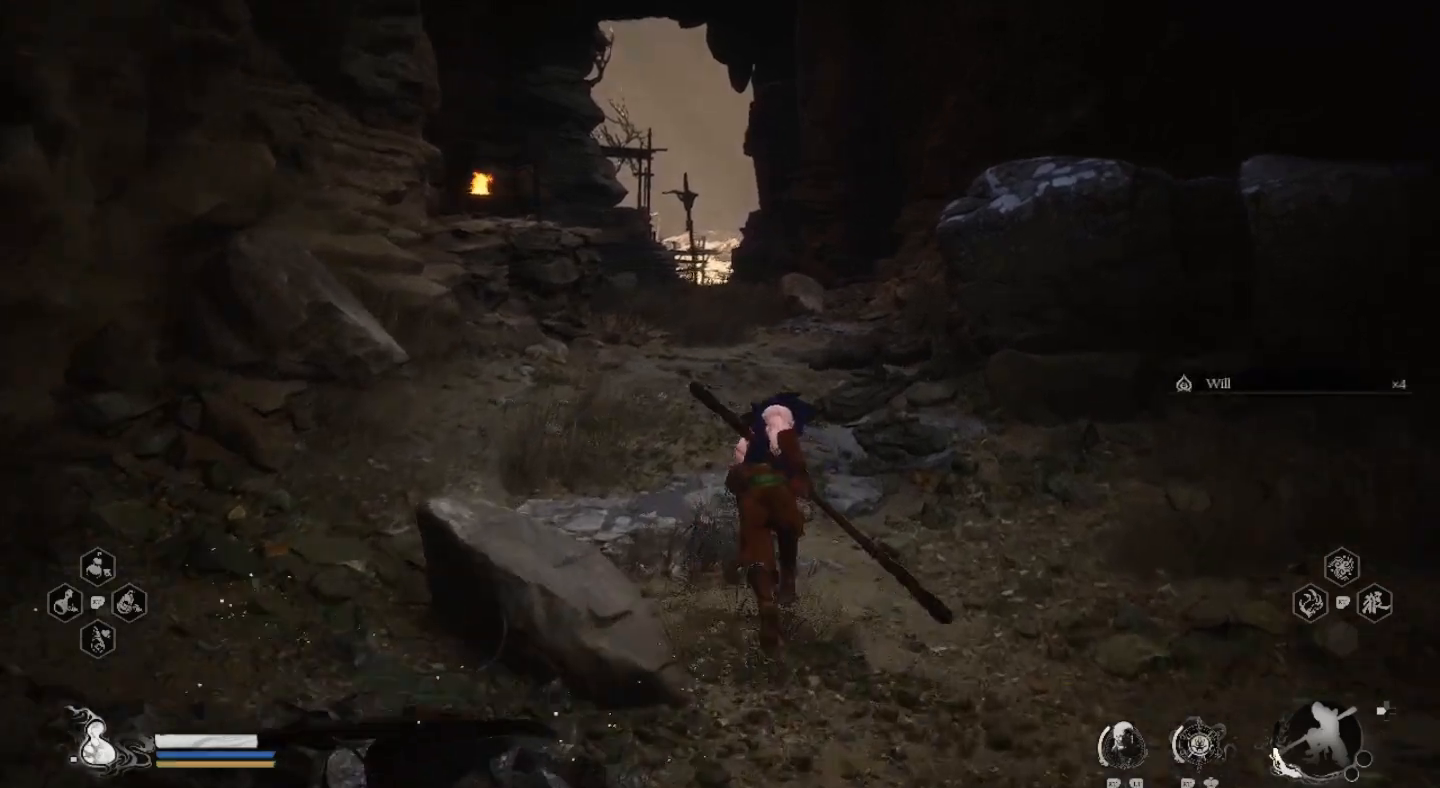
{"buttons": [], "left_stick": "up", "right_stick": "center", "events": []}
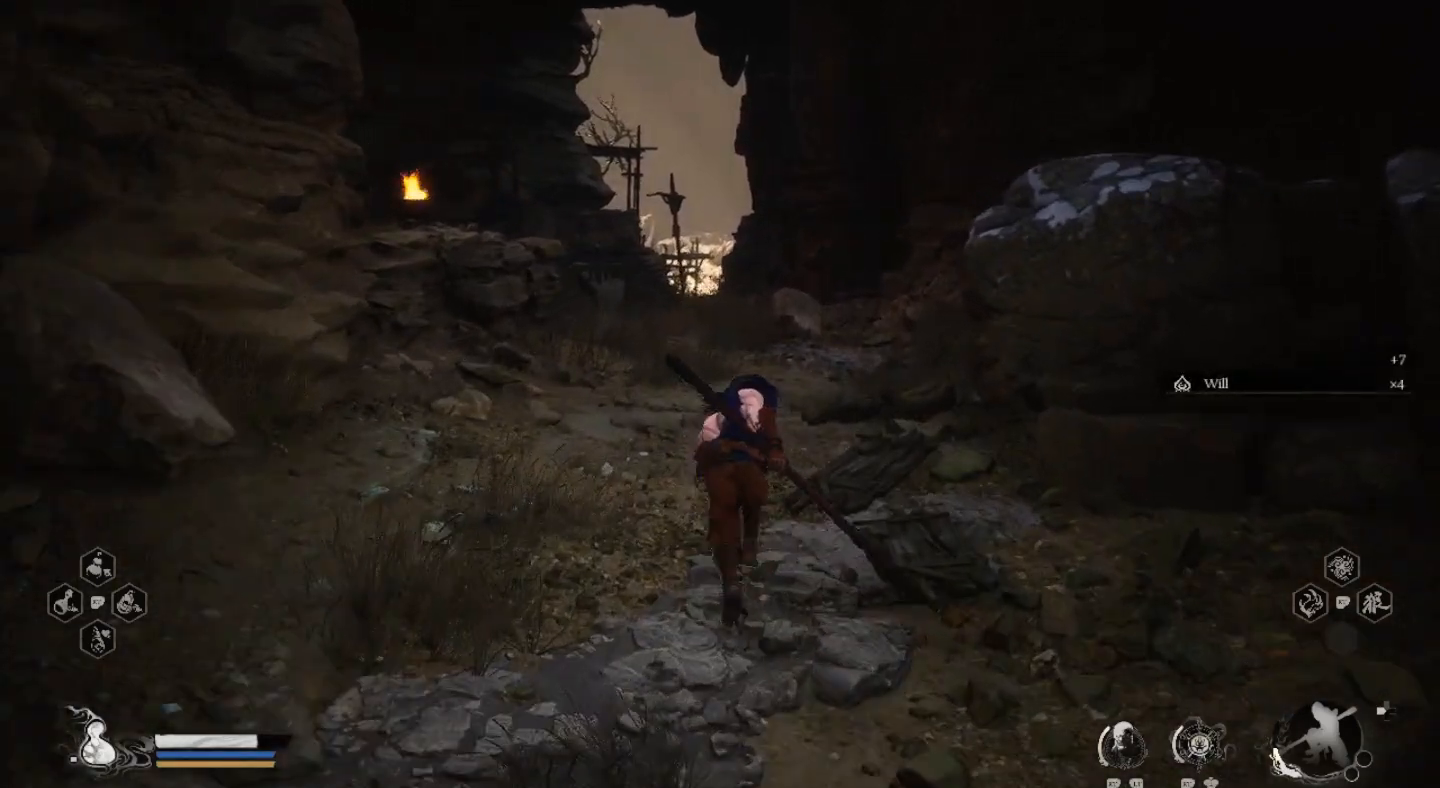
{"buttons": [], "left_stick": "up", "right_stick": "center", "events": []}
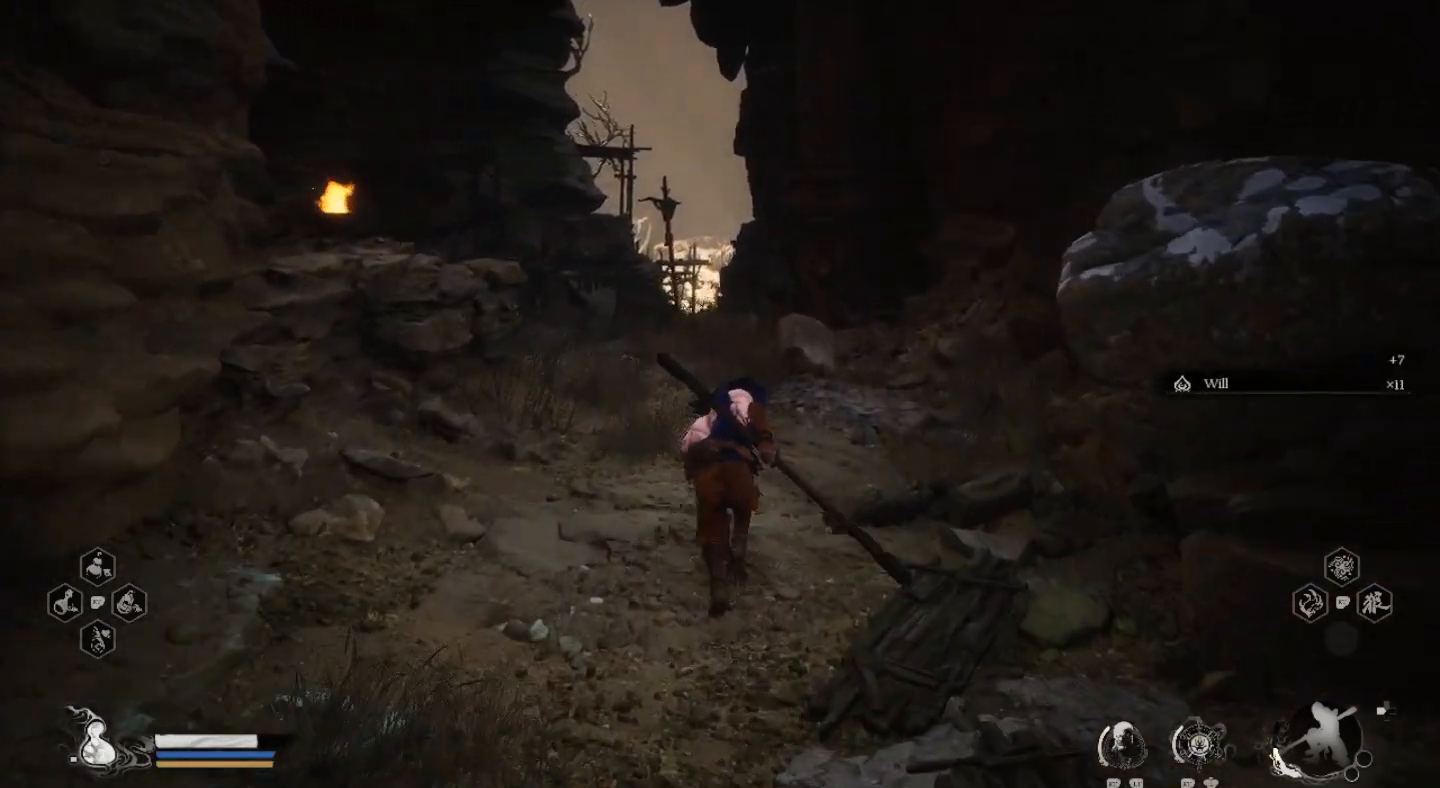
{"buttons": [], "left_stick": "up", "right_stick": "down", "events": [[467, "right_stick", "down"]]}
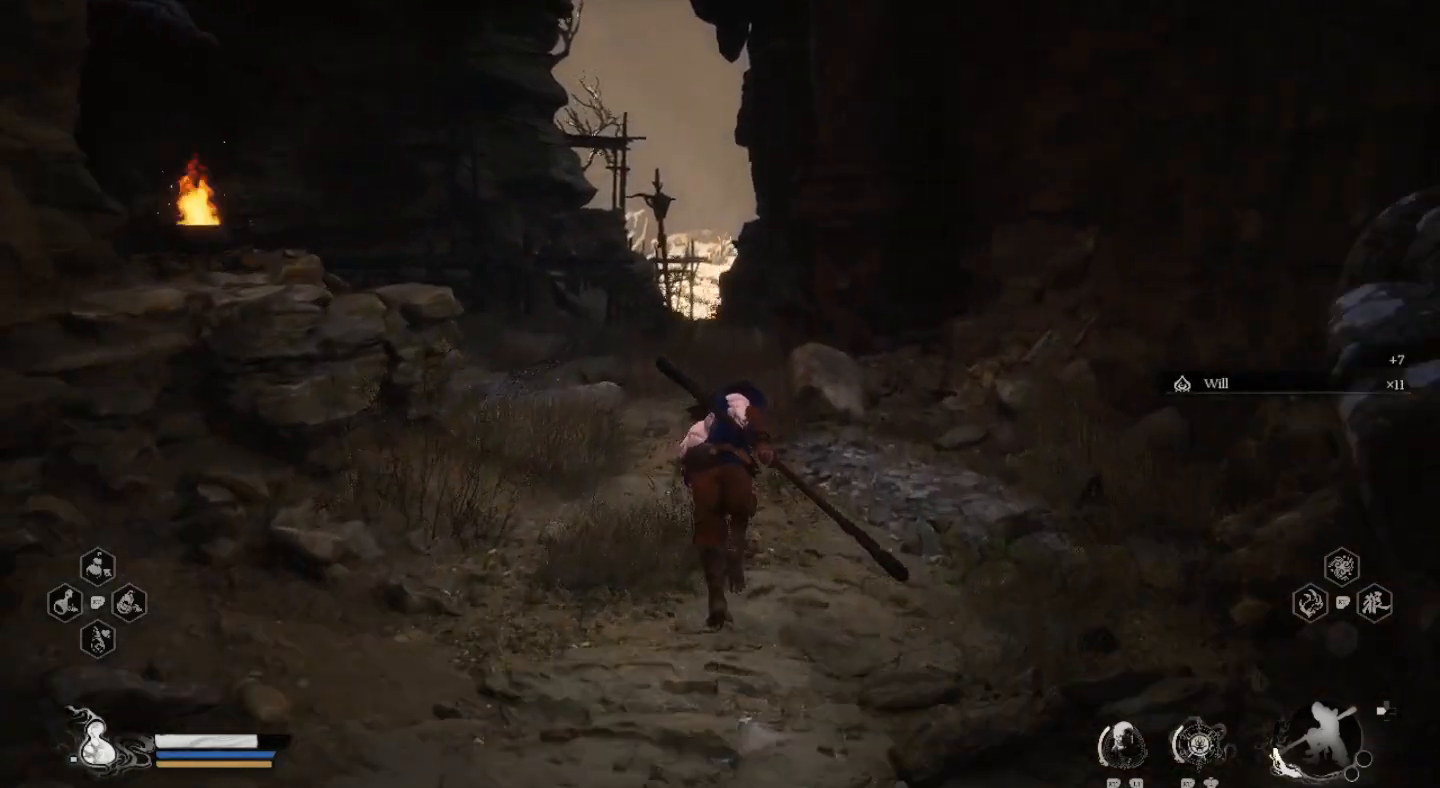
{"buttons": [], "left_stick": "up", "right_stick": "center", "events": [[100, "right_stick", "center"]]}
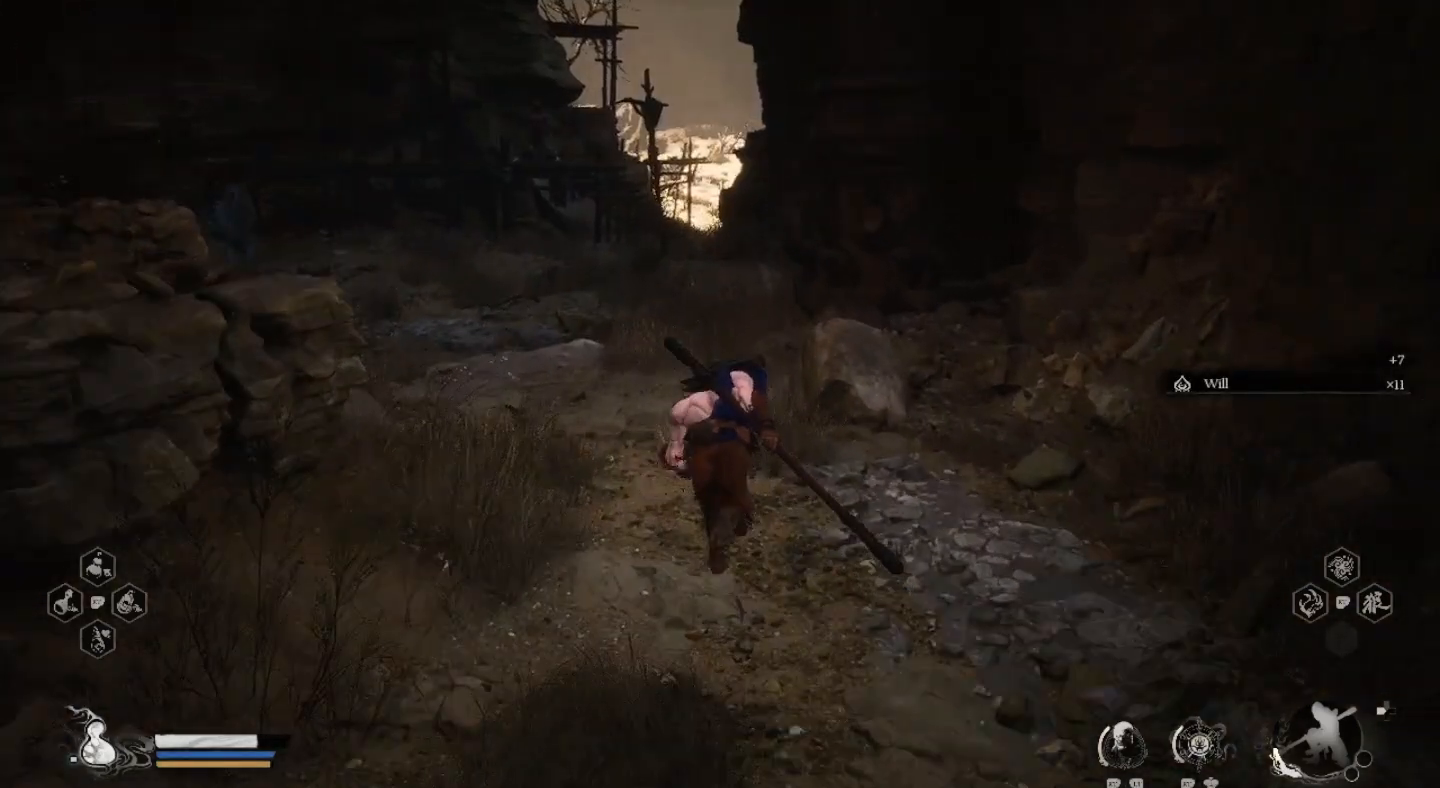
{"buttons": [], "left_stick": "up", "right_stick": "center", "events": [[33, "right_stick", "left"], [333, "right_stick", "center"]]}
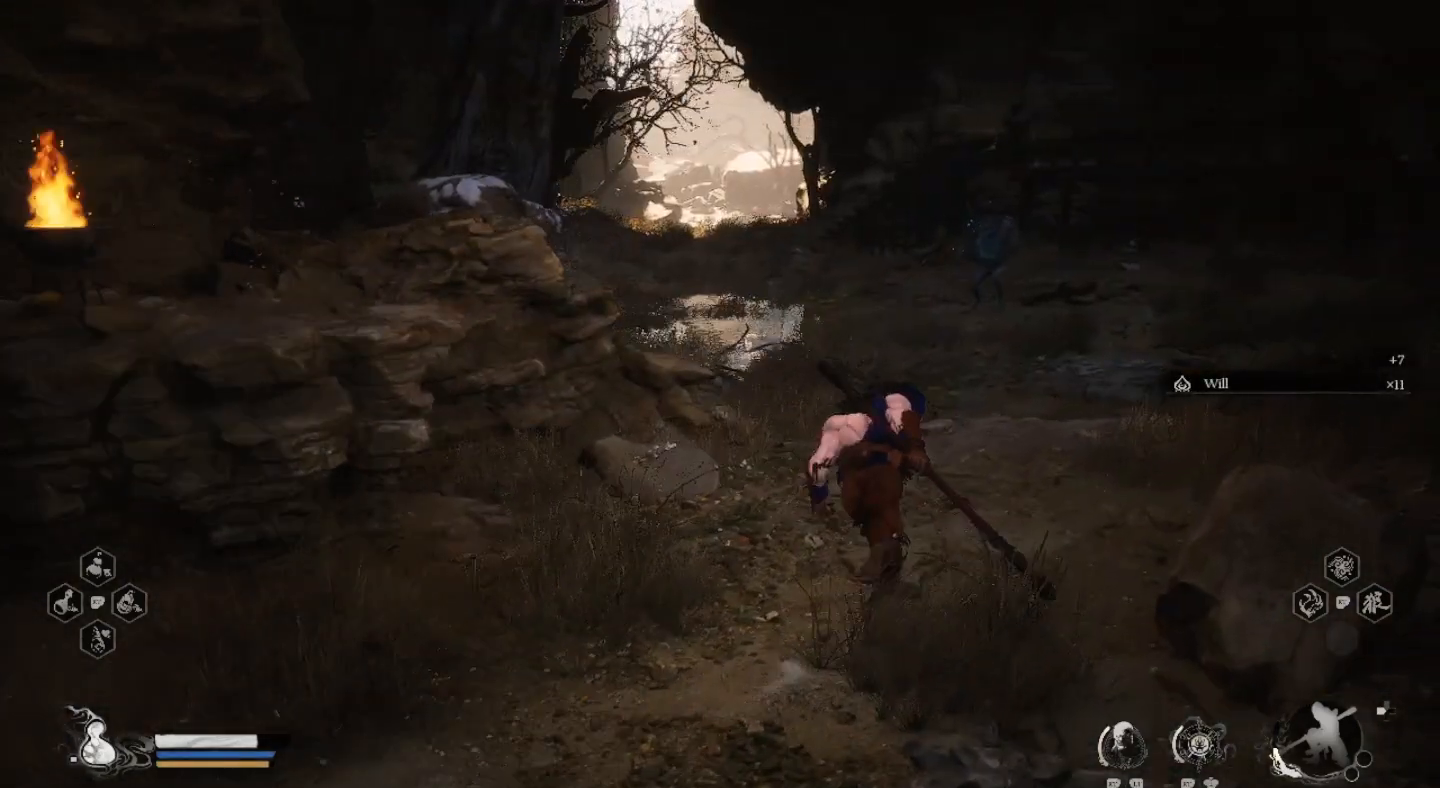
{"buttons": [], "left_stick": "up", "right_stick": "center", "events": []}
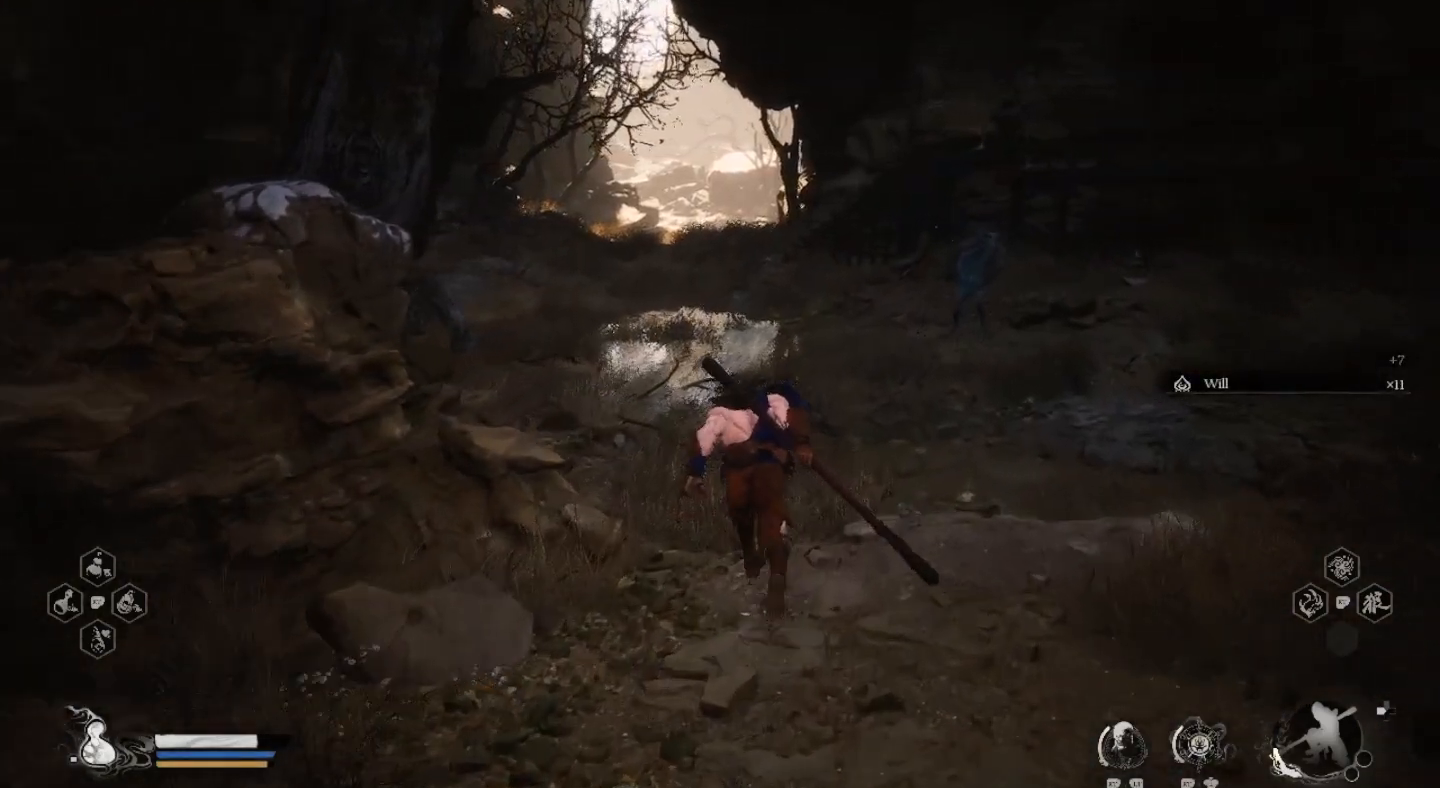
{"buttons": [], "left_stick": "center", "right_stick": "center", "events": [[33, "left_stick", "center"]]}
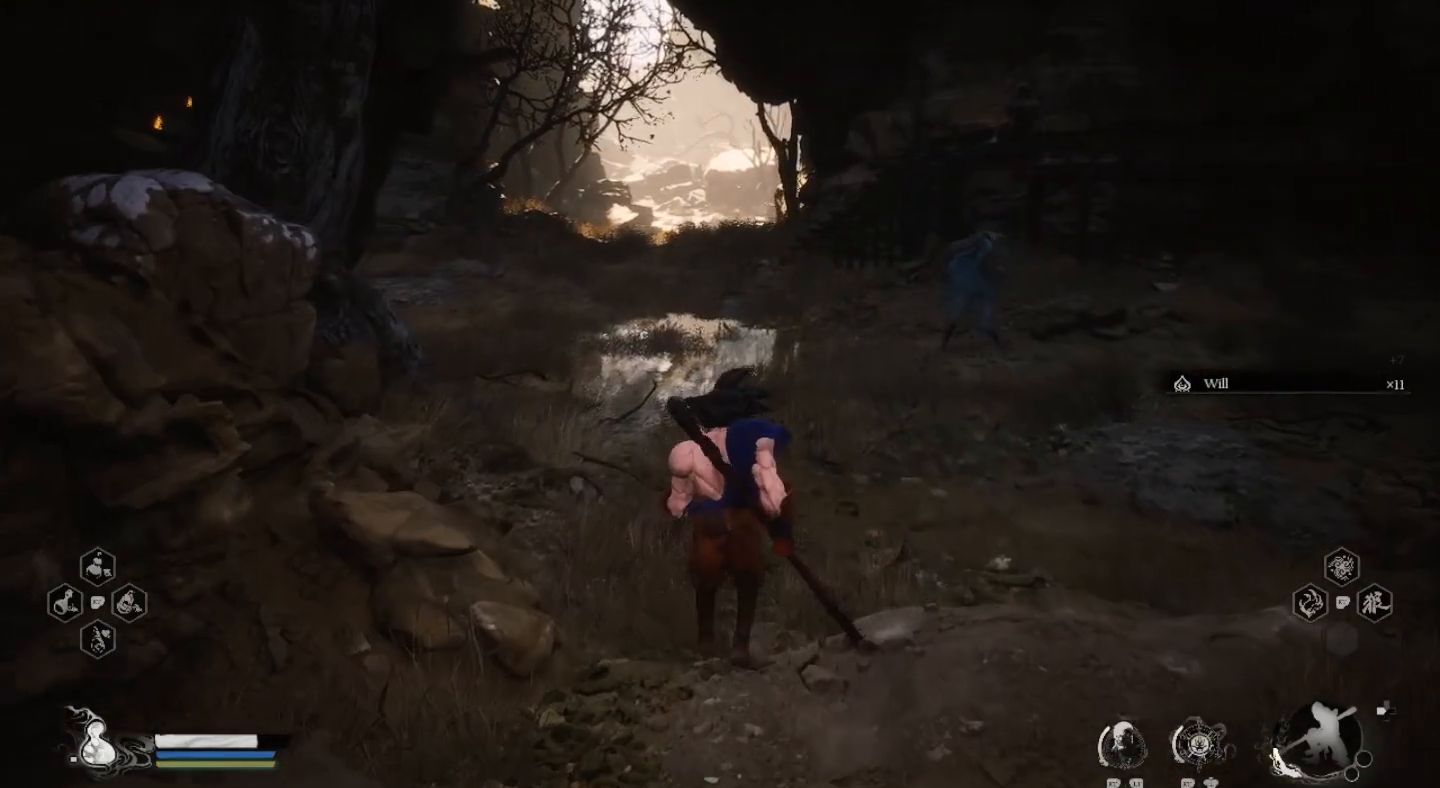
{"buttons": [], "left_stick": "up", "right_stick": "center", "events": [[100, "left_stick", "up"]]}
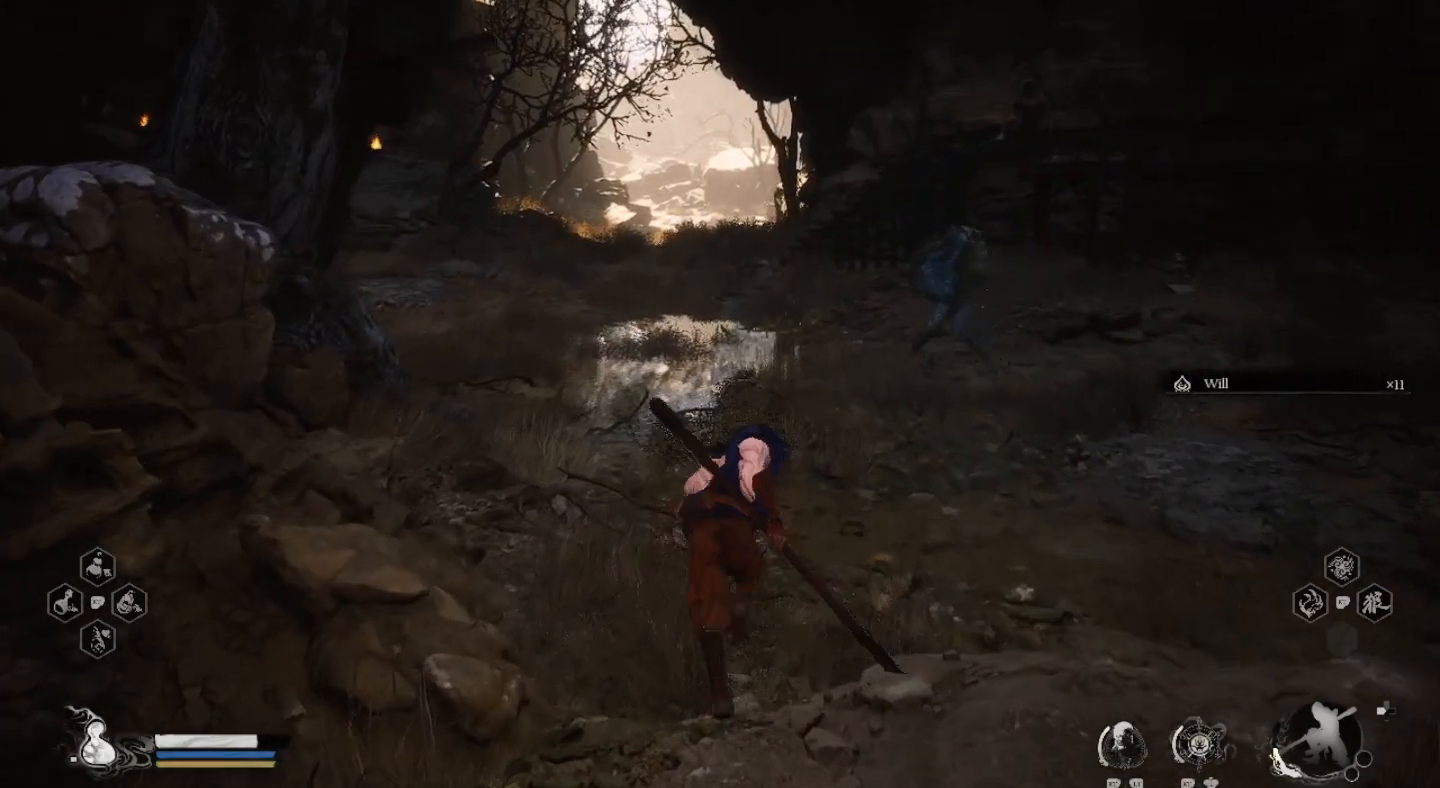
{"buttons": [], "left_stick": "up", "right_stick": "center", "events": []}